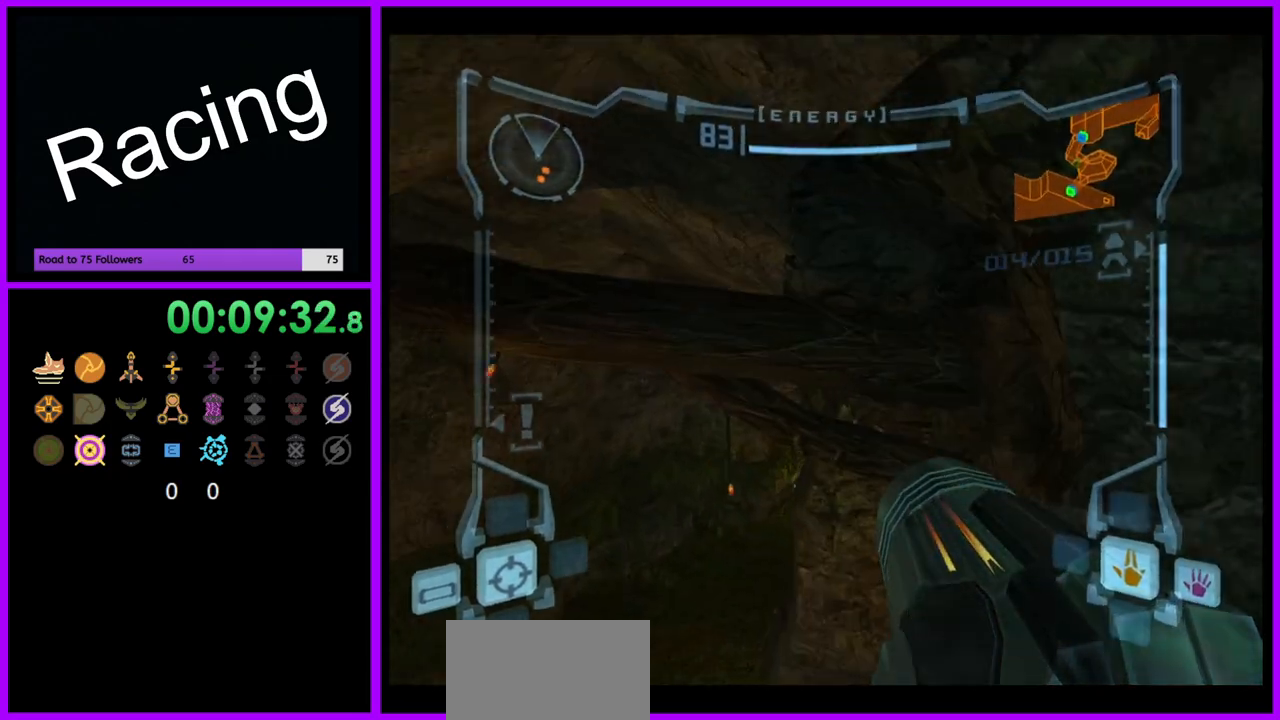
Gameplay with a controller (Nintendo layout); each line is a JSON object with the inputs held at the frame after it. "events" lists button and stick changes between this image and that frame as [ms after this image, input, new state], when the widget could be followed in between. Not read: L3 R3.
{"buttons": ["L1"], "left_stick": "up-left", "right_stick": "center", "events": [[133, "left_stick", "up"], [317, "left_stick", "up-left"], [367, "L1", "down"]]}
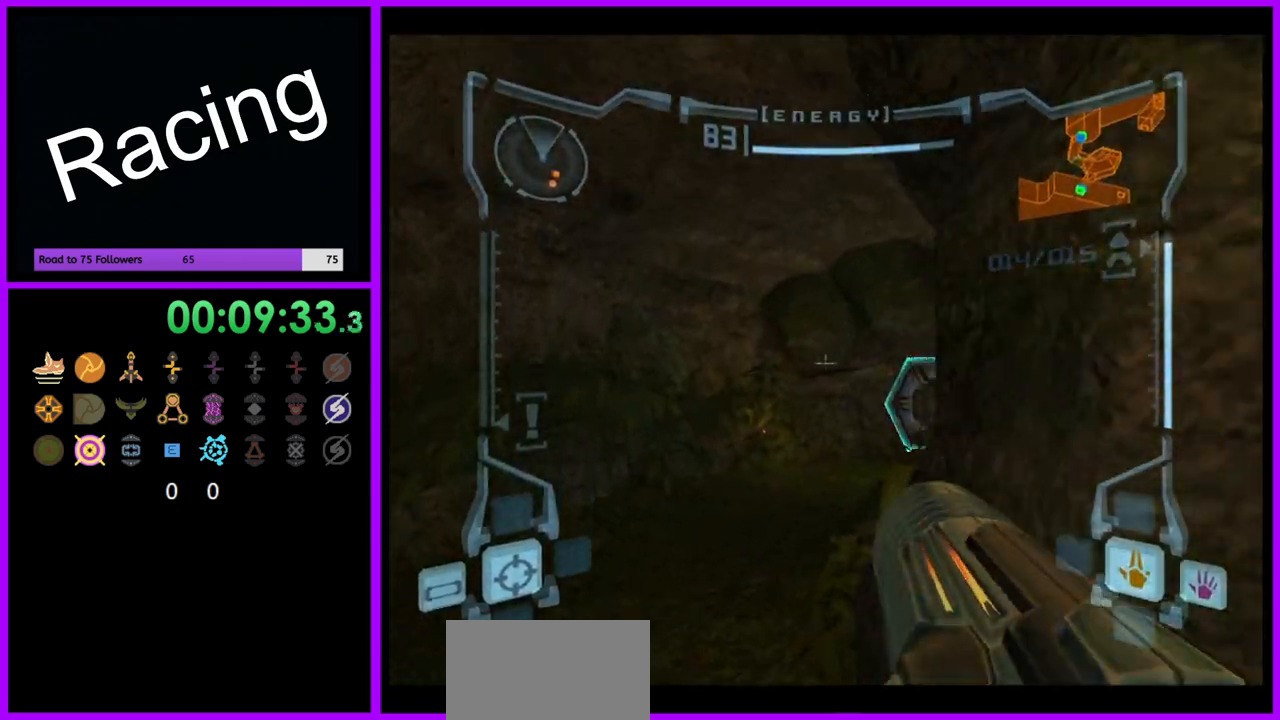
{"buttons": [], "left_stick": "up-right", "right_stick": "center", "events": [[33, "A", "down"], [83, "A", "up"], [83, "left_stick", "up"], [283, "L1", "up"], [433, "left_stick", "up-right"]]}
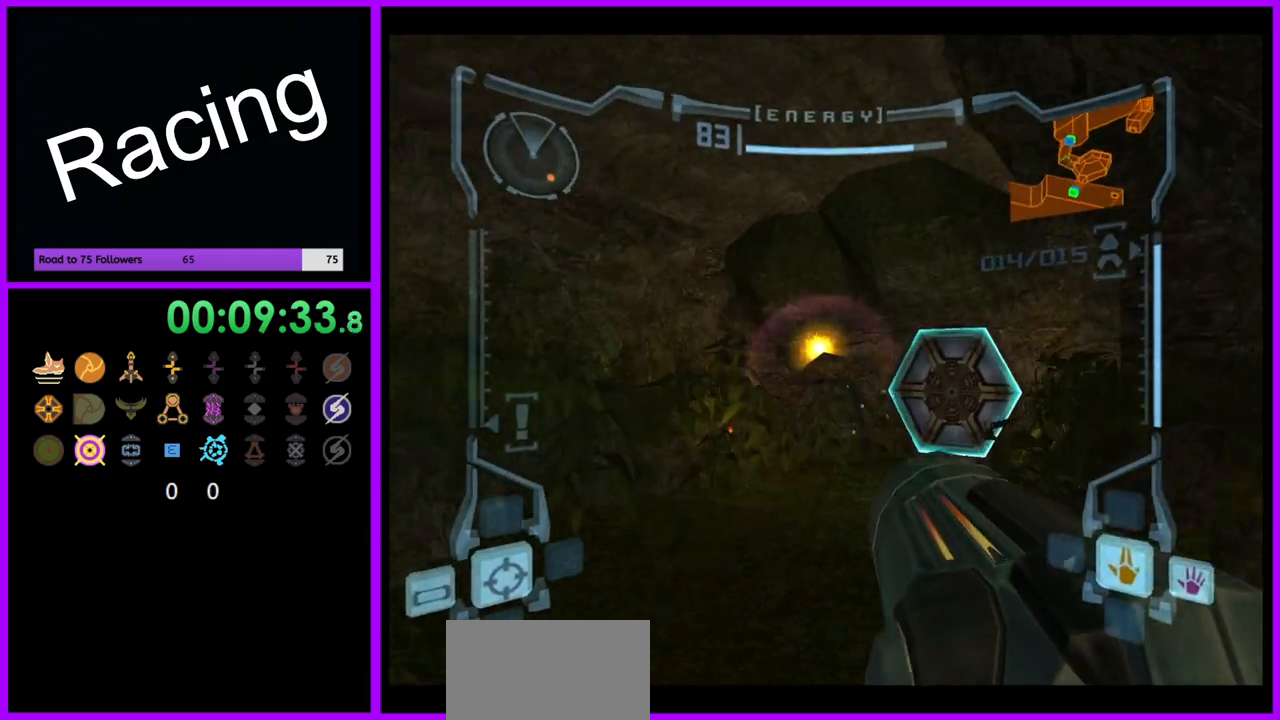
{"buttons": [], "left_stick": "up", "right_stick": "center", "events": [[133, "A", "down"], [133, "left_stick", "up"], [217, "A", "up"]]}
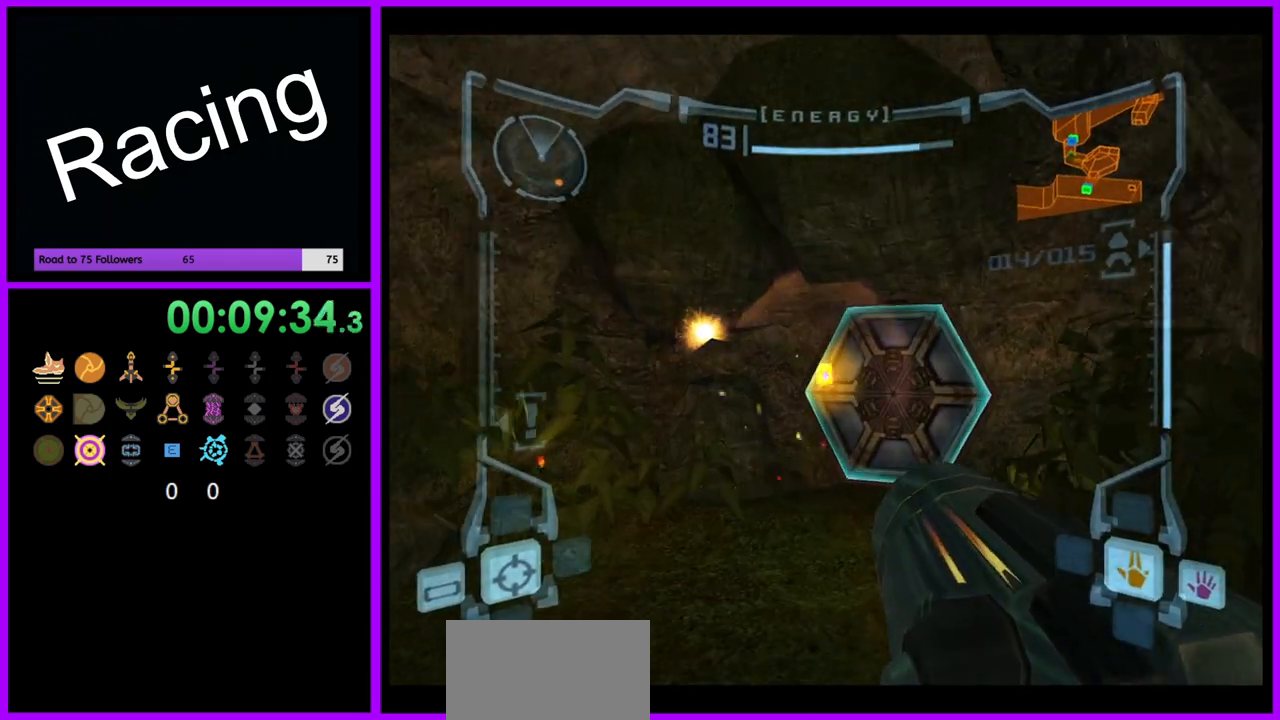
{"buttons": [], "left_stick": "up", "right_stick": "center", "events": []}
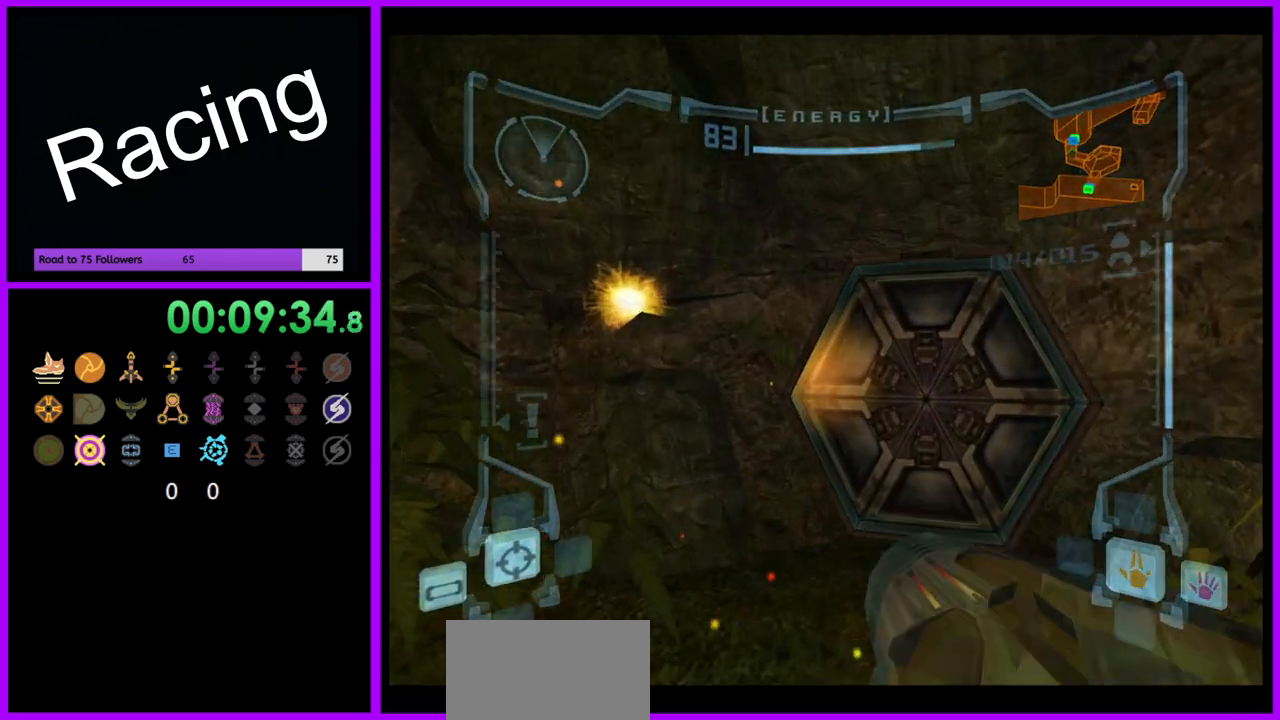
{"buttons": ["L1"], "left_stick": "up", "right_stick": "center", "events": [[50, "left_stick", "up-right"], [133, "L1", "down"], [200, "left_stick", "up"]]}
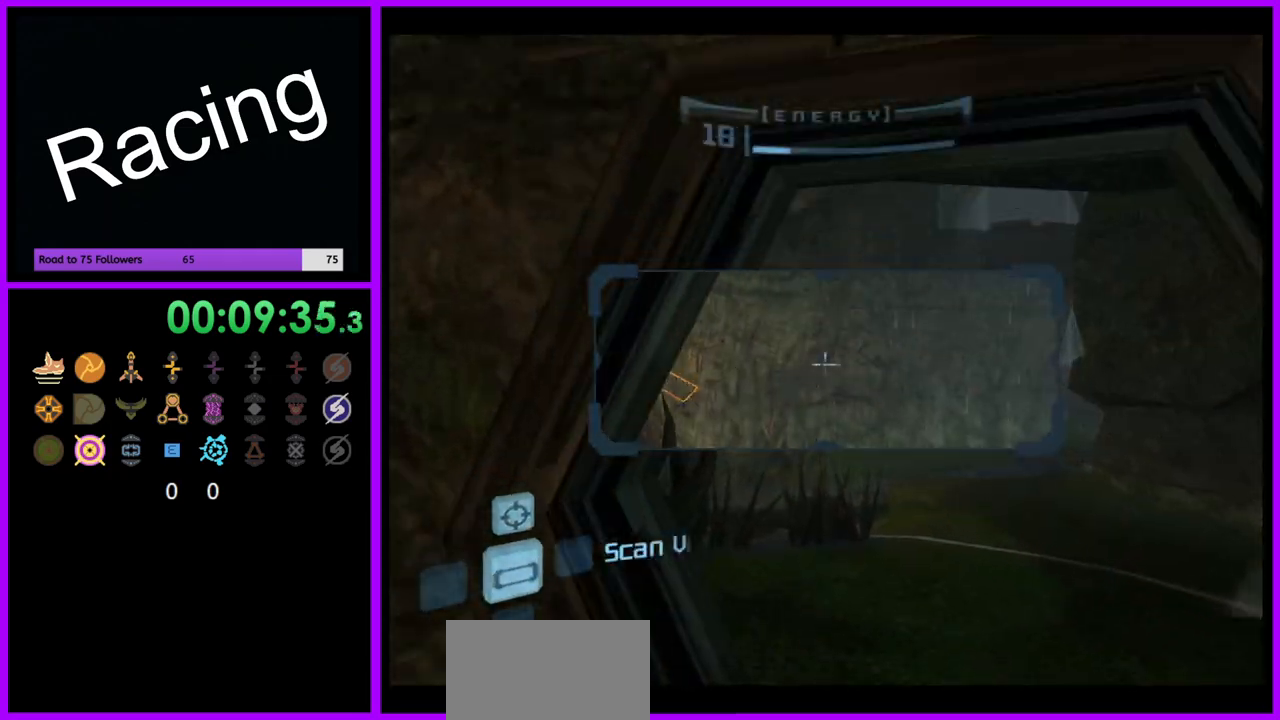
{"buttons": ["L1"], "left_stick": "up", "right_stick": "center", "events": [[83, "left_stick", "up-right"], [500, "left_stick", "up"]]}
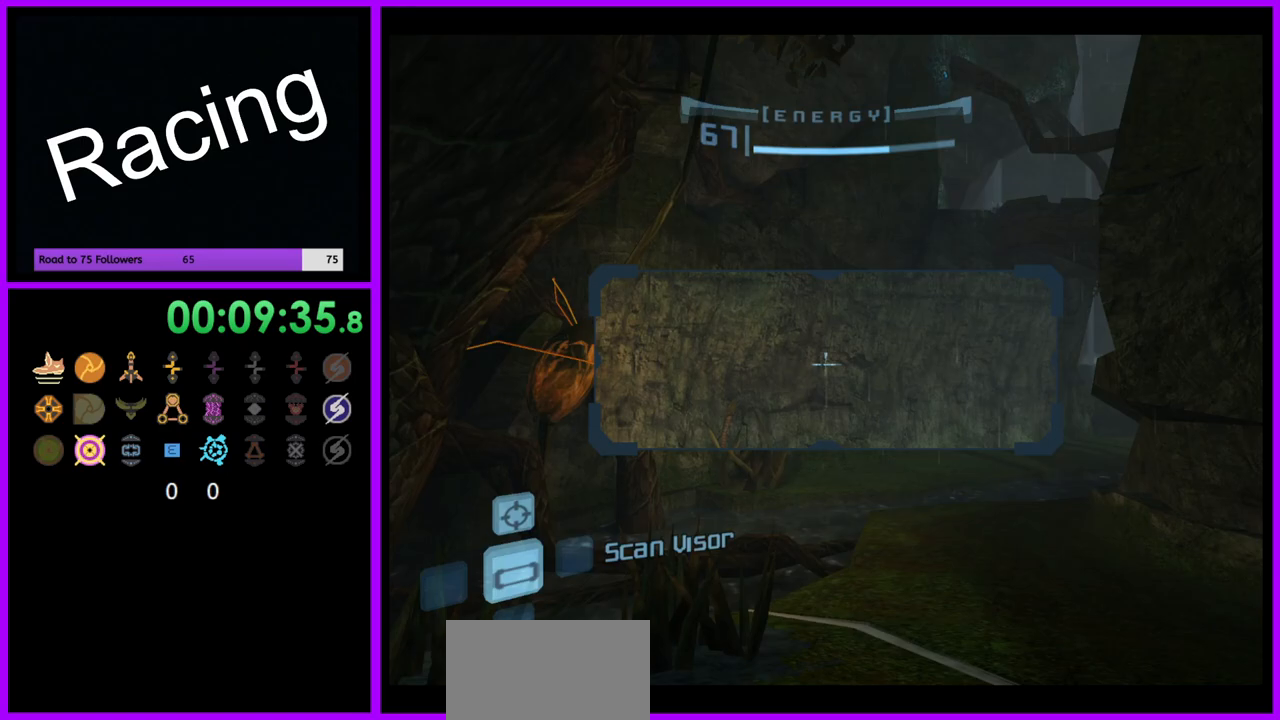
{"buttons": [], "left_stick": "up-left", "right_stick": "center", "events": [[17, "L1", "up"], [150, "left_stick", "up-left"]]}
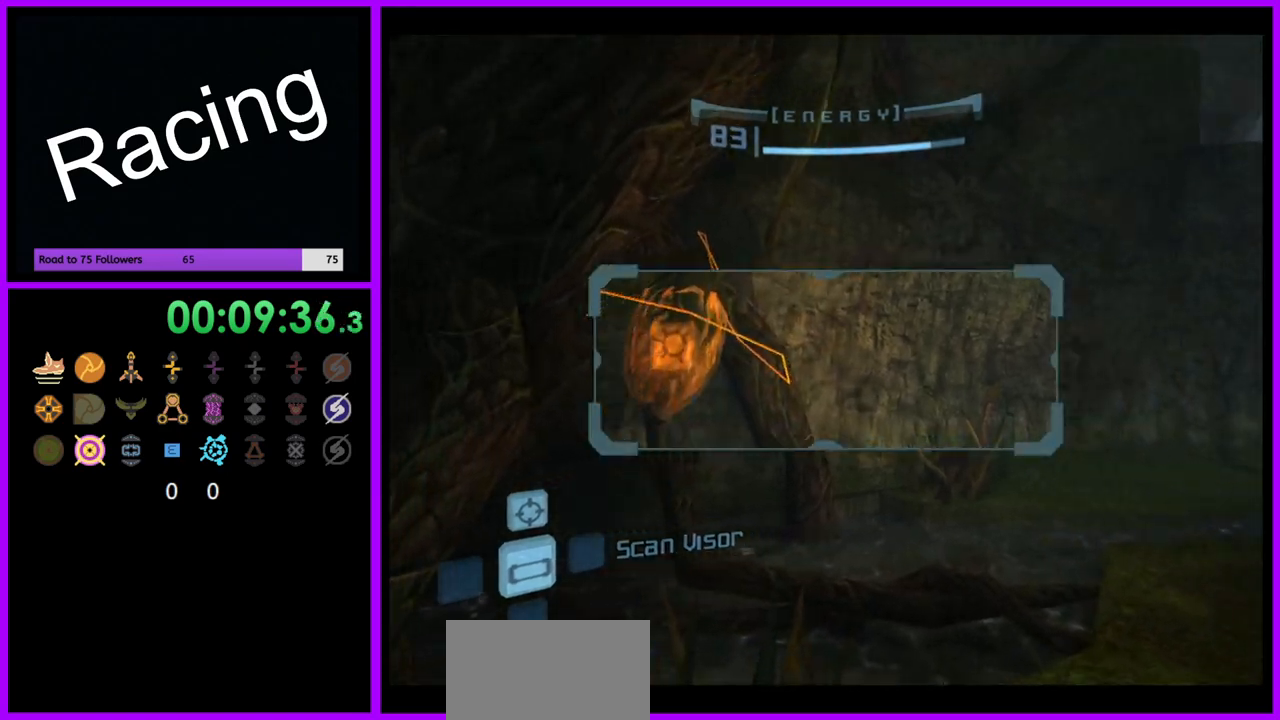
{"buttons": [], "left_stick": "right", "right_stick": "center", "events": [[200, "left_stick", "up"], [267, "L1", "down"], [367, "B", "down"], [367, "left_stick", "right"], [400, "B", "up"], [467, "L1", "up"]]}
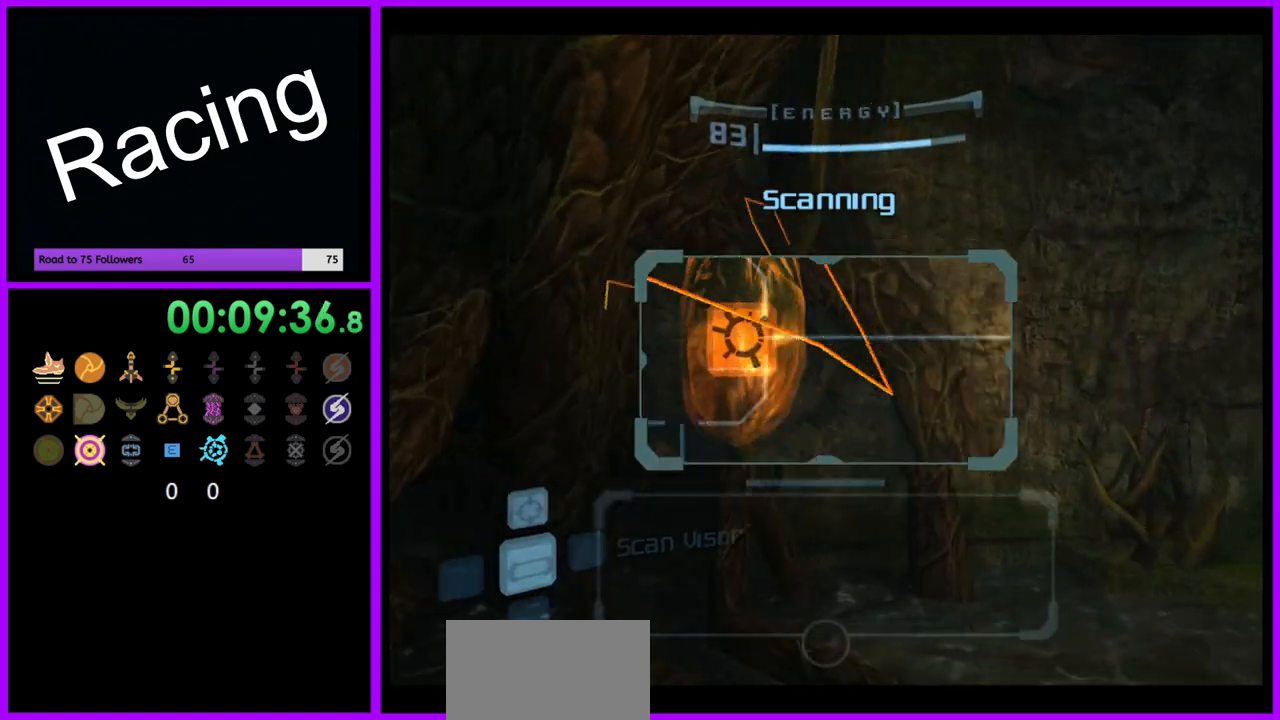
{"buttons": [], "left_stick": "up", "right_stick": "center", "events": [[117, "left_stick", "up"]]}
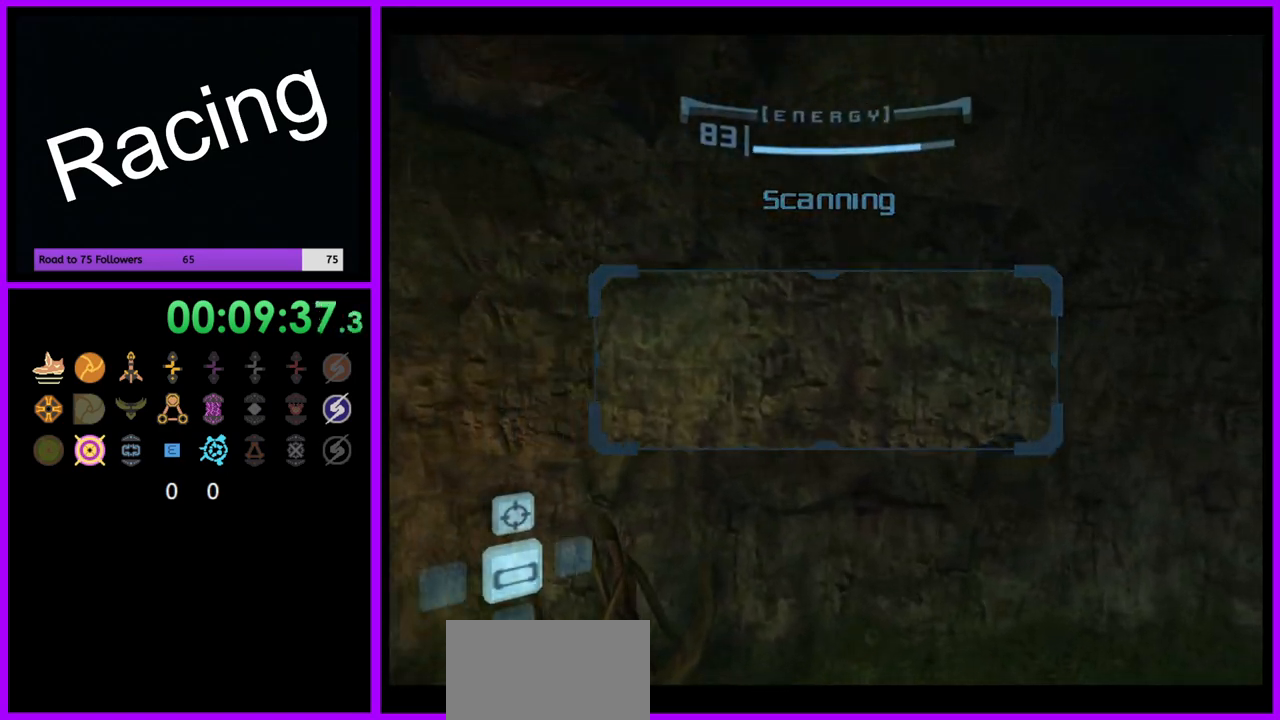
{"buttons": [], "left_stick": "right", "right_stick": "center", "events": [[100, "left_stick", "right"], [150, "left_stick", "down-right"], [333, "B", "down"], [367, "left_stick", "right"], [433, "B", "up"]]}
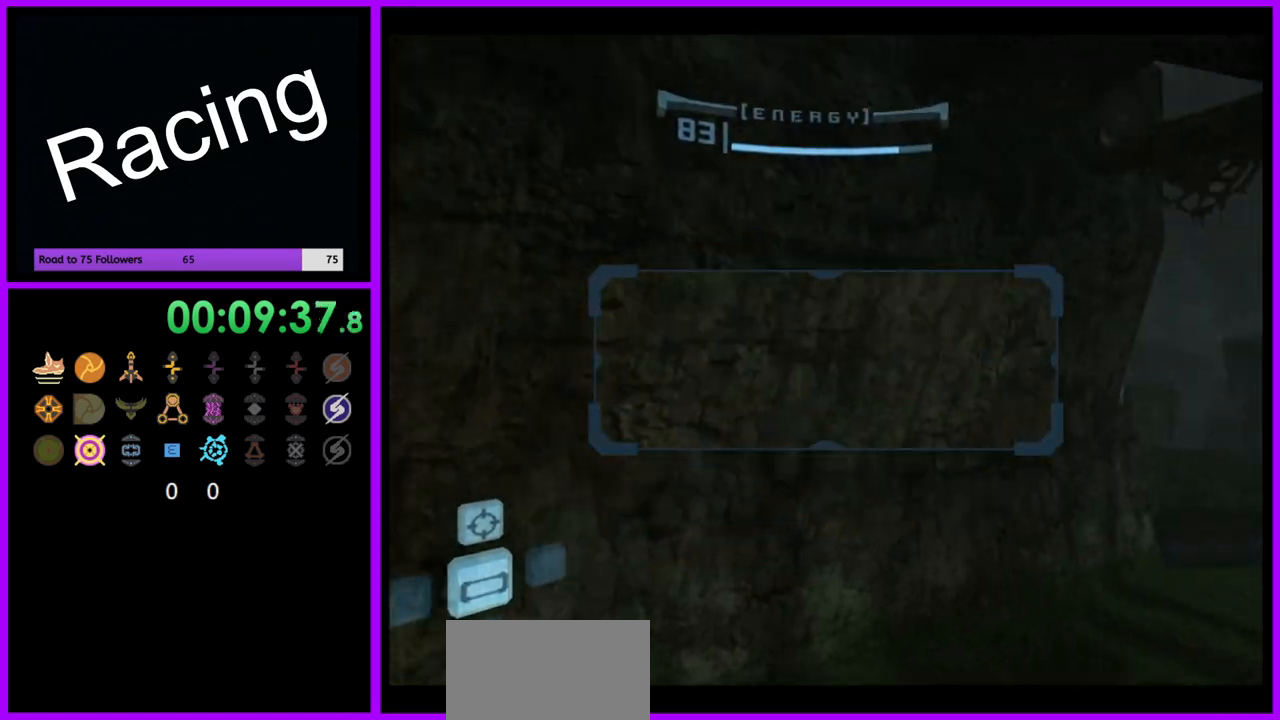
{"buttons": [], "left_stick": "up-left", "right_stick": "center", "events": [[67, "A", "down"], [150, "A", "up"], [283, "left_stick", "up-right"], [483, "left_stick", "up-left"]]}
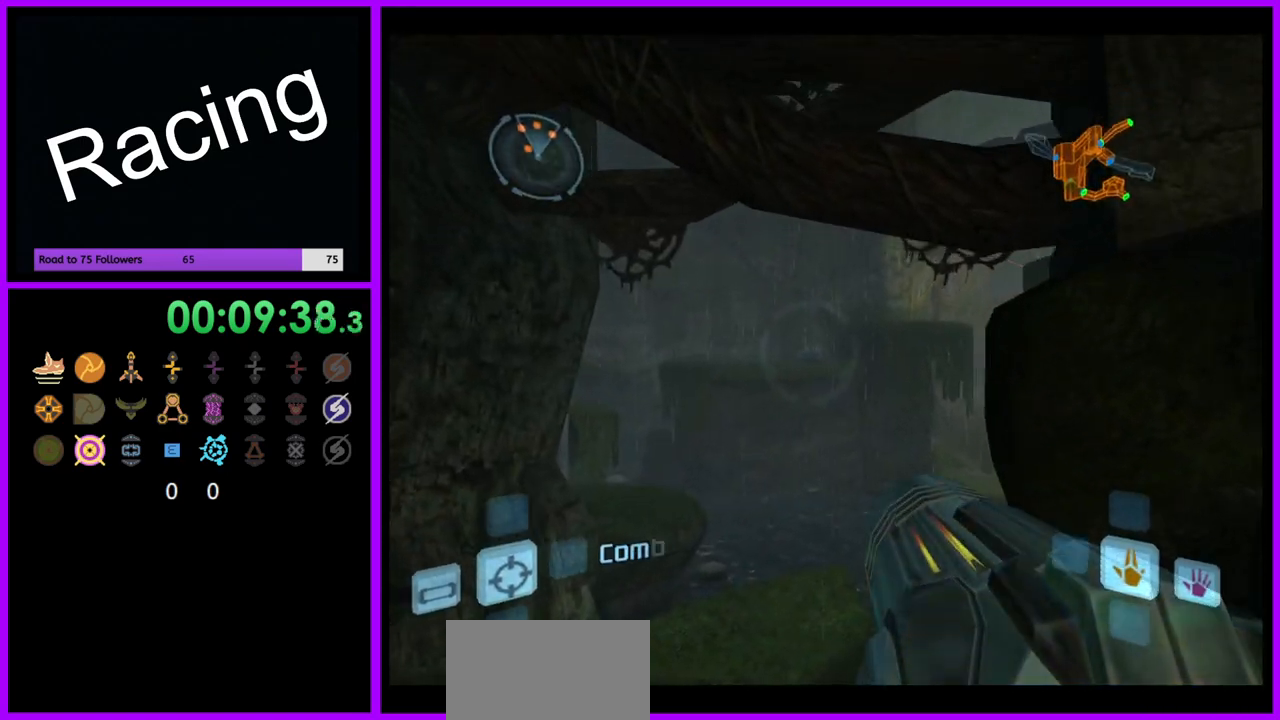
{"buttons": ["L1"], "left_stick": "up-left", "right_stick": "center", "events": [[50, "L1", "down"]]}
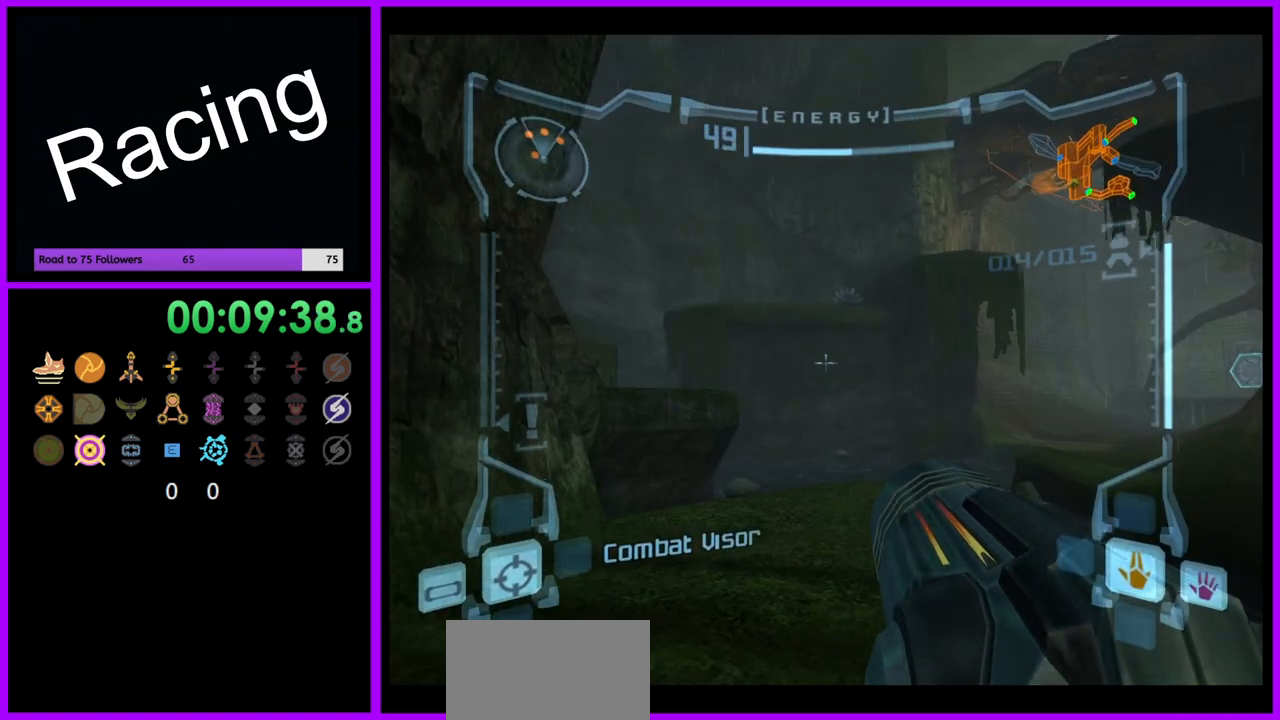
{"buttons": ["B", "L1"], "left_stick": "up-left", "right_stick": "center", "events": [[500, "B", "down"]]}
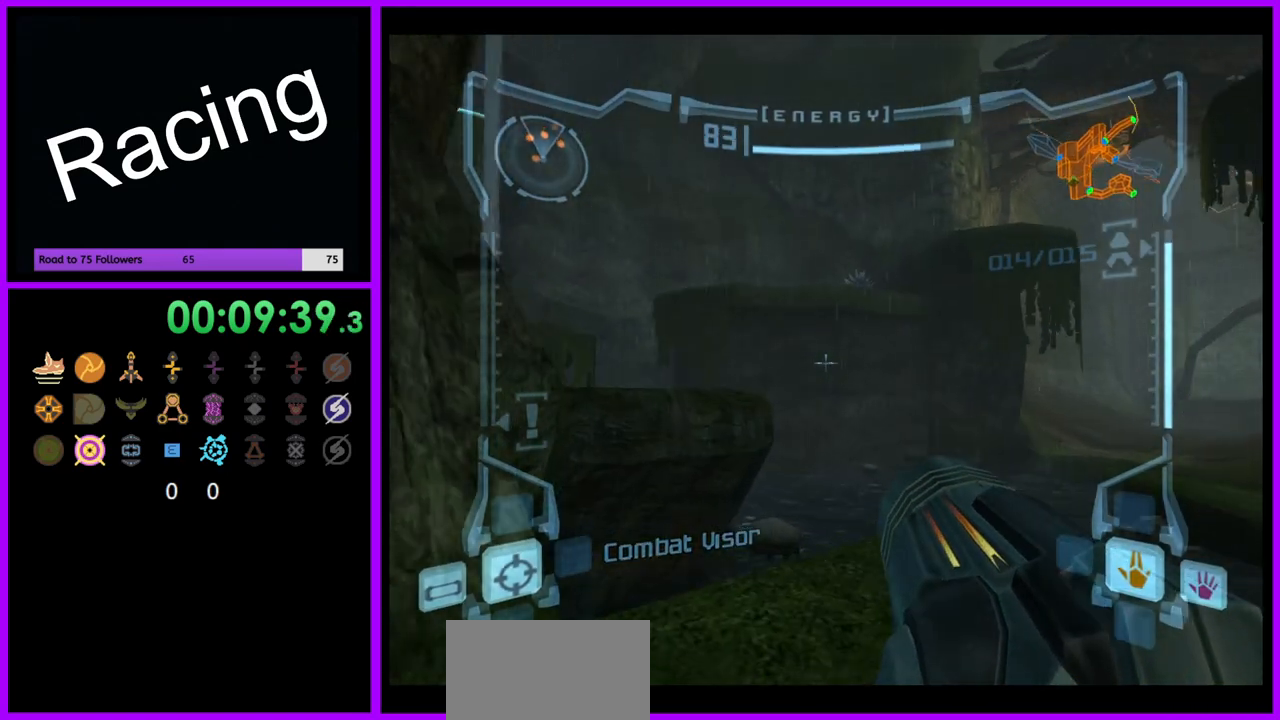
{"buttons": ["L1"], "left_stick": "up", "right_stick": "center", "events": [[83, "B", "up"], [217, "left_stick", "up"]]}
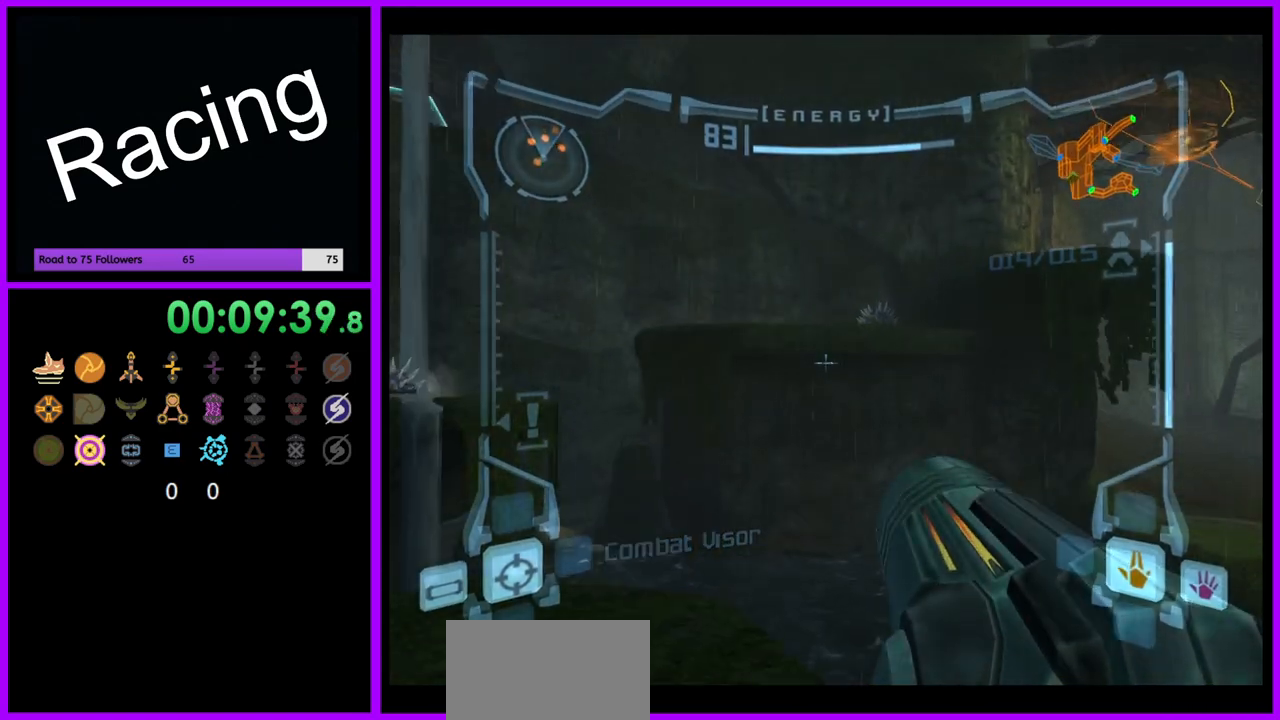
{"buttons": ["L1"], "left_stick": "up", "right_stick": "center", "events": [[150, "left_stick", "up-left"], [500, "left_stick", "up"]]}
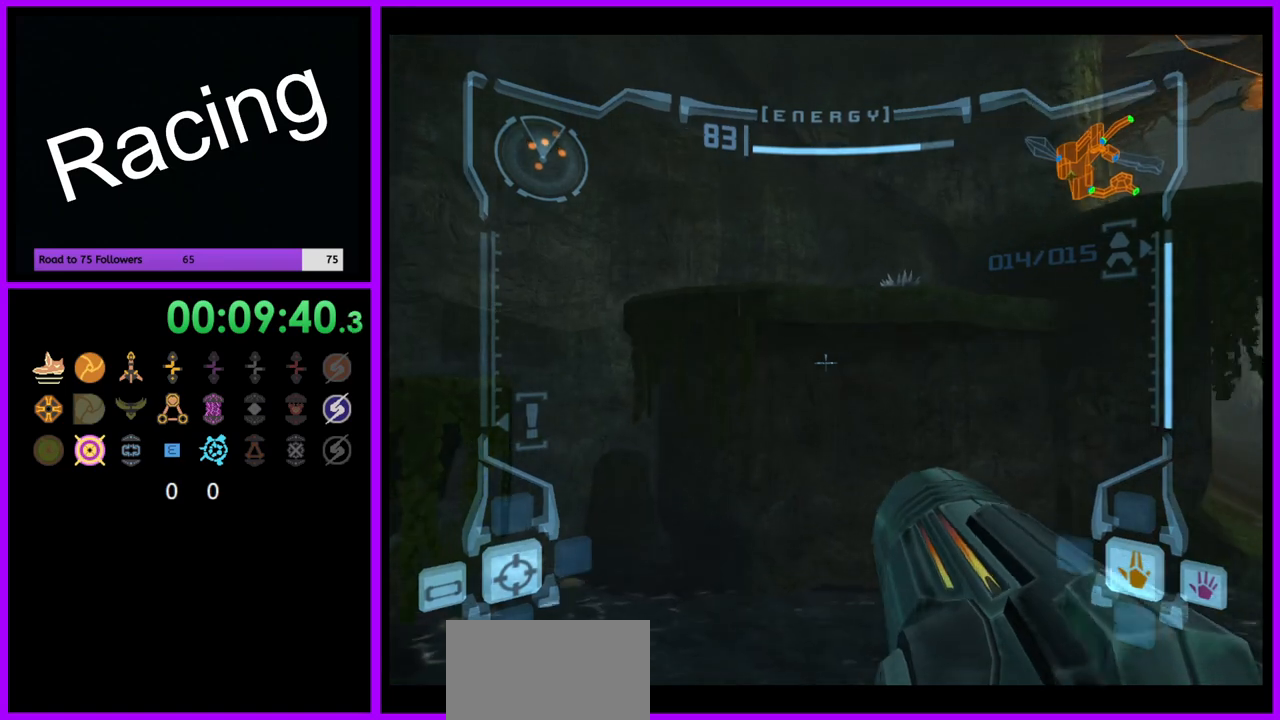
{"buttons": ["L1"], "left_stick": "up", "right_stick": "center", "events": [[33, "B", "down"], [117, "B", "up"], [133, "left_stick", "up-right"], [250, "left_stick", "up"]]}
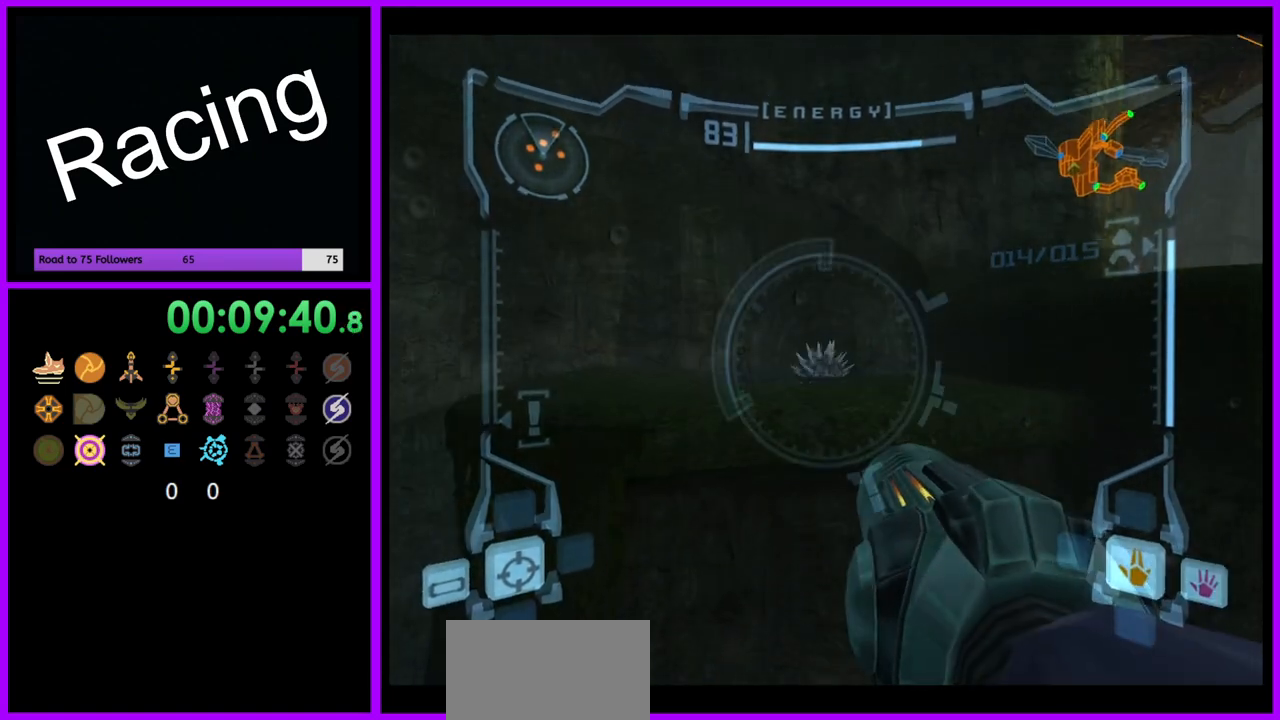
{"buttons": ["L1"], "left_stick": "up", "right_stick": "center", "events": [[117, "A", "down"], [183, "A", "up"], [267, "A", "down"], [317, "A", "up"], [383, "B", "down"], [467, "B", "up"]]}
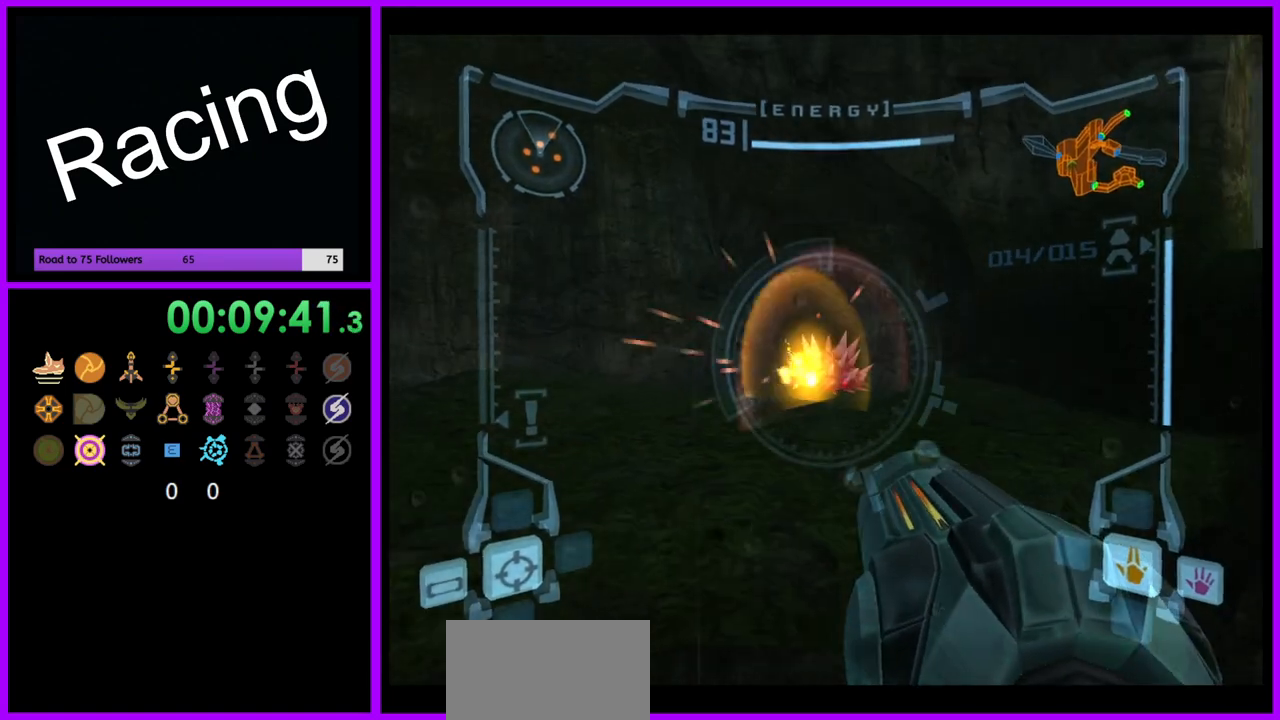
{"buttons": [], "left_stick": "left", "right_stick": "center", "events": [[67, "L1", "up"], [217, "left_stick", "left"], [250, "A", "down"], [317, "A", "up"]]}
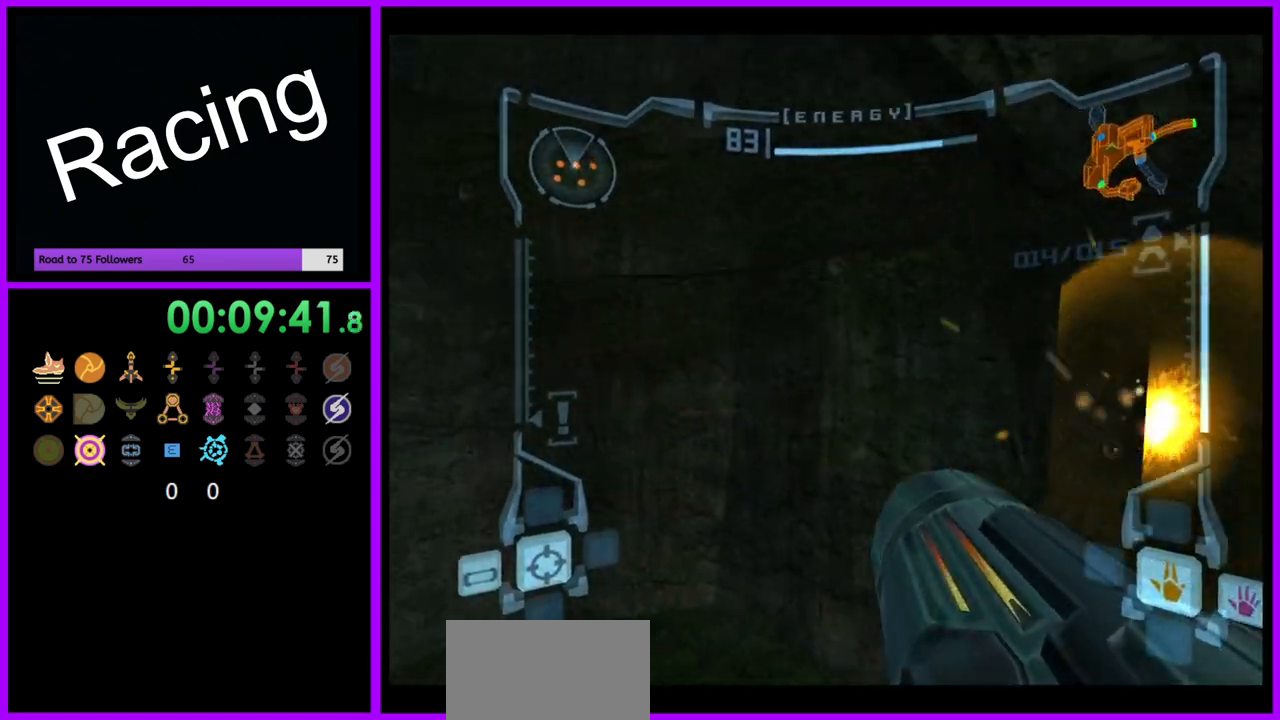
{"buttons": ["L1"], "left_stick": "up-left", "right_stick": "center", "events": [[117, "L1", "down"], [183, "L1", "up"], [250, "L1", "down"], [267, "left_stick", "up-left"], [367, "left_stick", "up"], [417, "B", "down"], [467, "left_stick", "up-left"], [500, "B", "up"]]}
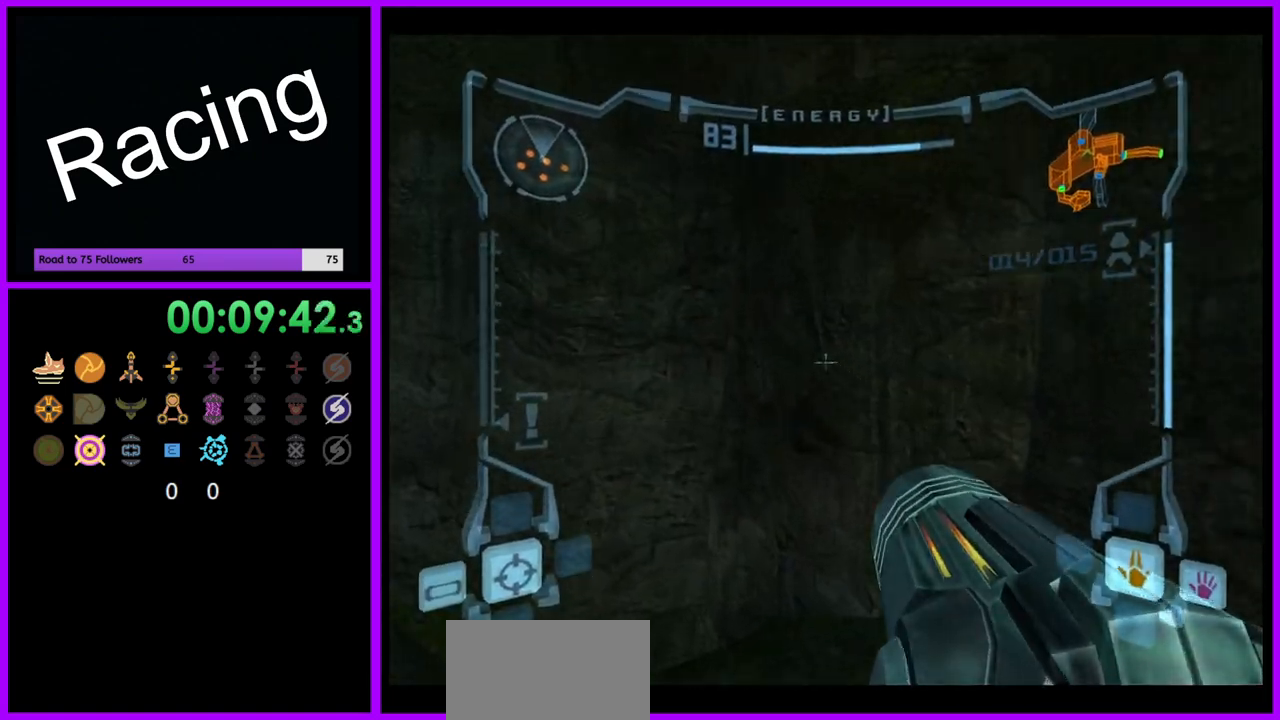
{"buttons": ["B", "L1"], "left_stick": "up", "right_stick": "center", "events": [[117, "L1", "up"], [450, "left_stick", "up"], [467, "L1", "down"], [500, "B", "down"]]}
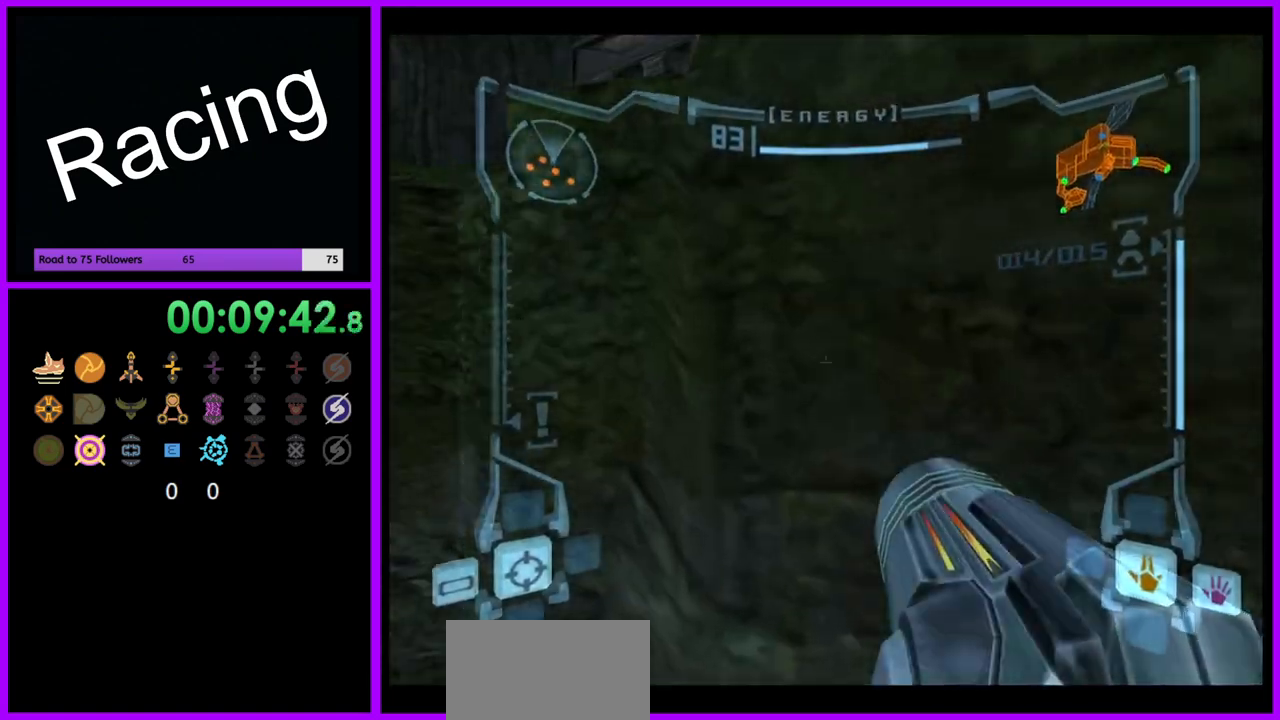
{"buttons": ["L1"], "left_stick": "up", "right_stick": "center", "events": [[83, "B", "up"], [283, "left_stick", "up-left"], [450, "left_stick", "up"]]}
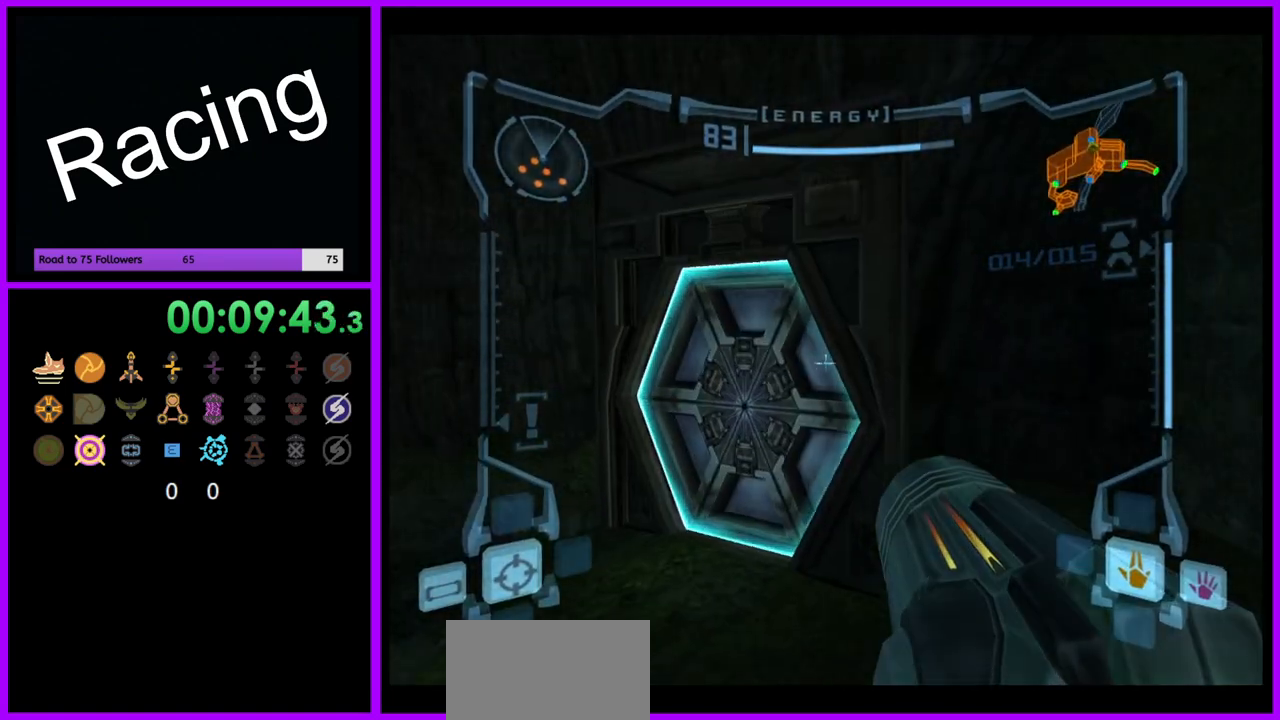
{"buttons": [], "left_stick": "up", "right_stick": "center", "events": [[200, "A", "down"], [233, "left_stick", "up-left"], [283, "A", "up"], [417, "left_stick", "up"], [433, "L1", "up"]]}
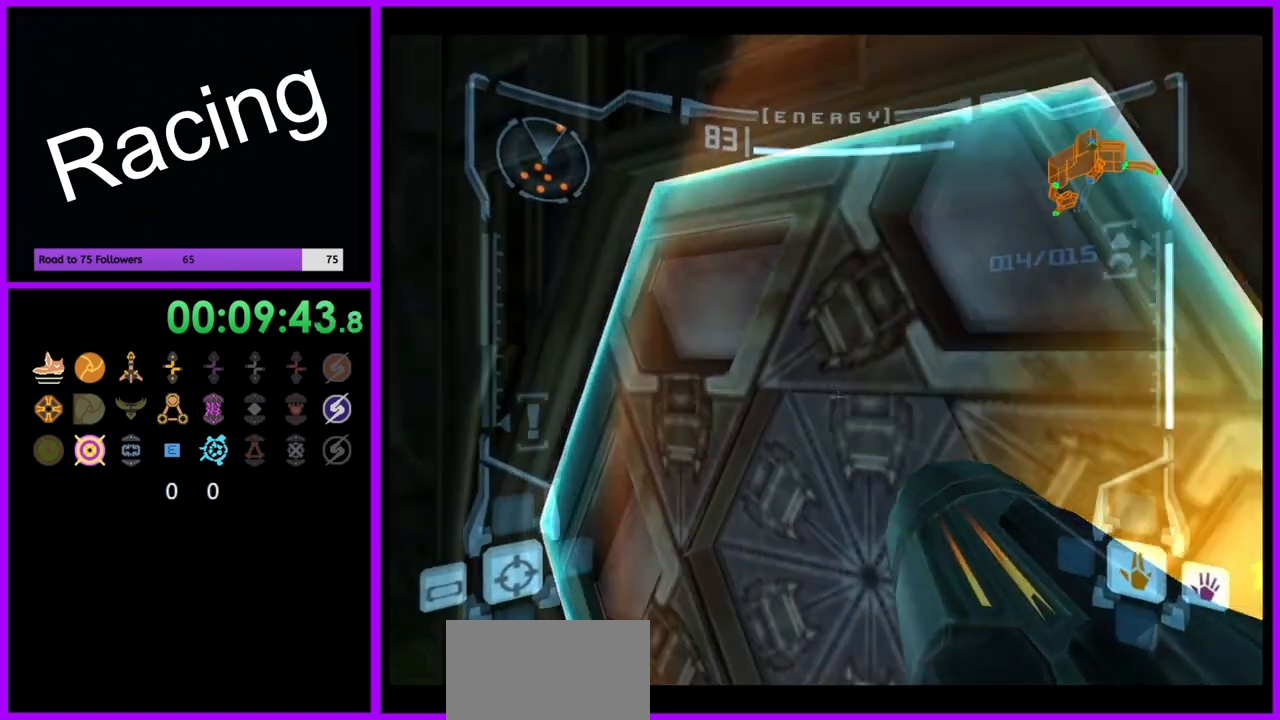
{"buttons": ["L1"], "left_stick": "up", "right_stick": "center", "events": [[100, "left_stick", "right"], [367, "left_stick", "up"], [383, "L1", "down"]]}
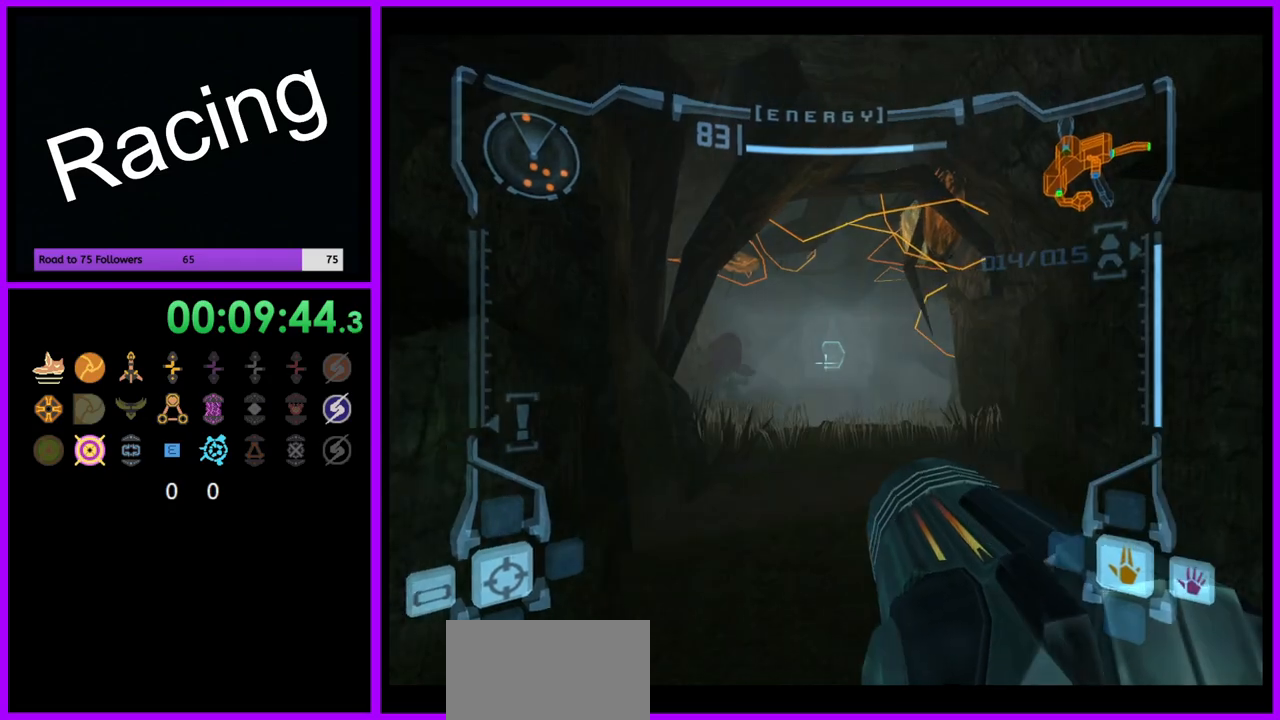
{"buttons": ["L1"], "left_stick": "up", "right_stick": "center", "events": [[417, "B", "down"], [483, "B", "up"]]}
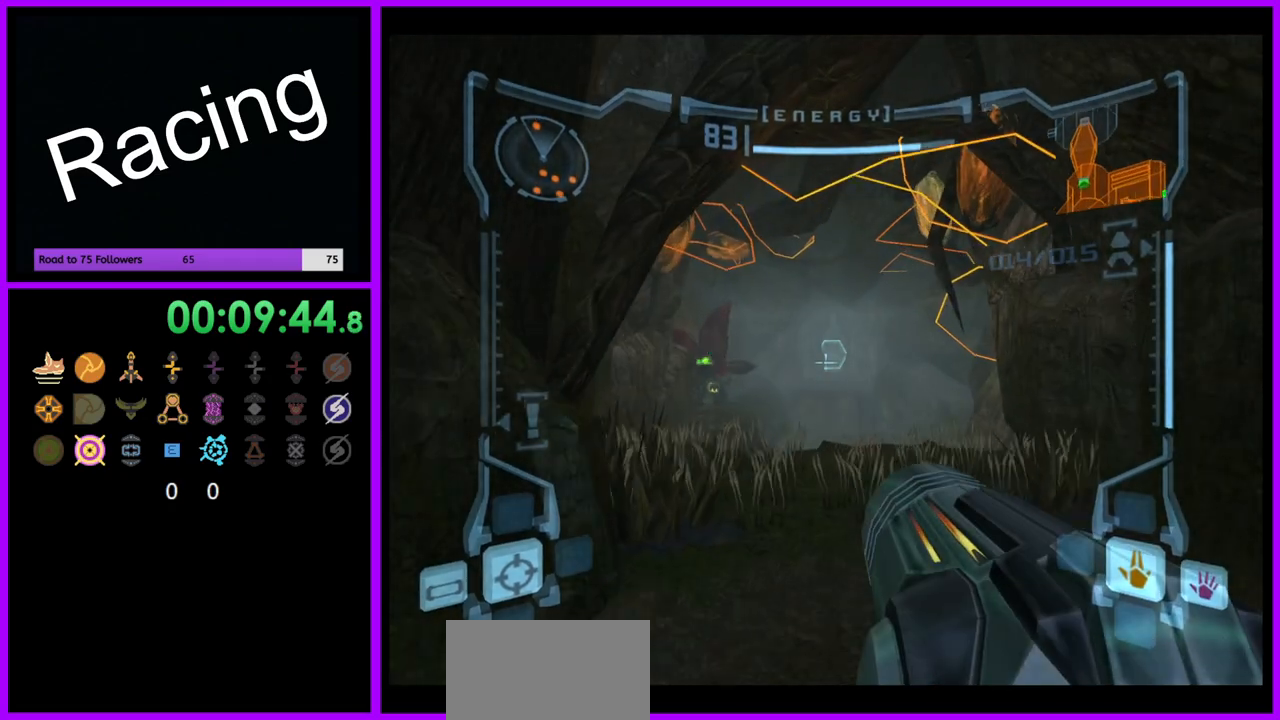
{"buttons": ["L1"], "left_stick": "up", "right_stick": "center", "events": [[183, "left_stick", "up-right"], [317, "Y", "down"], [333, "left_stick", "up"], [400, "Y", "up"]]}
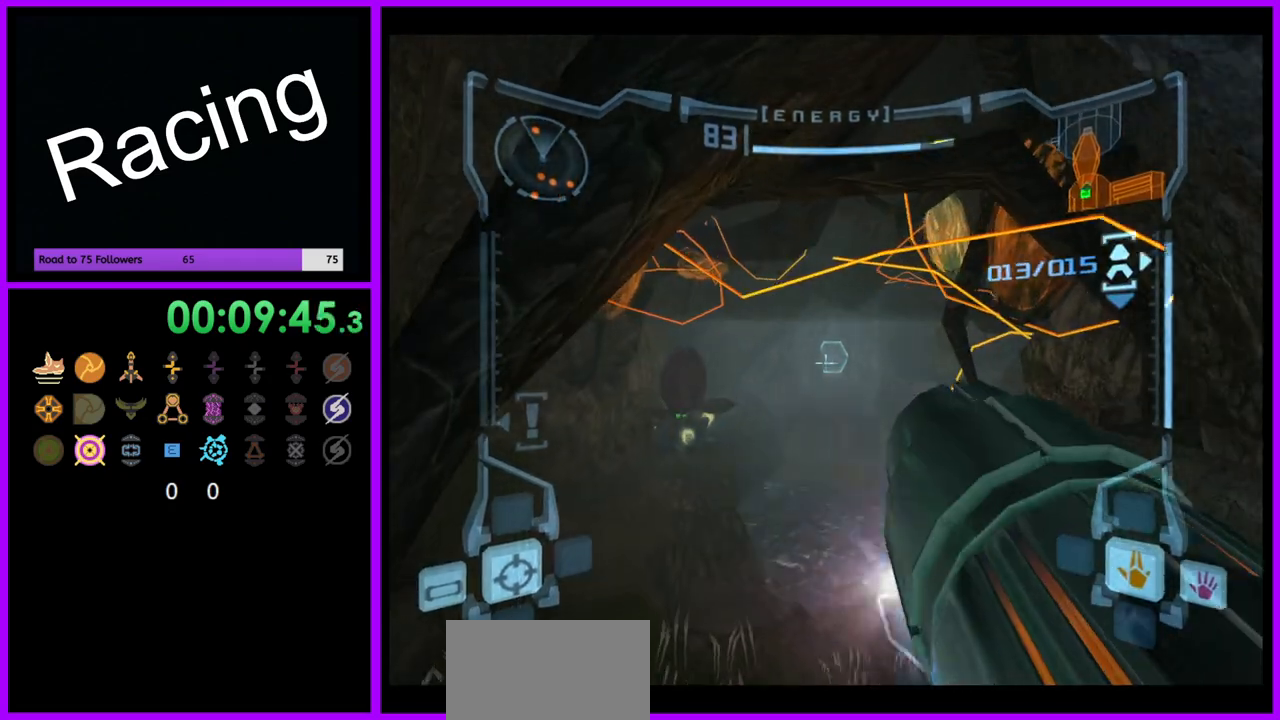
{"buttons": [], "left_stick": "up-left", "right_stick": "center", "events": [[17, "A", "down"], [83, "A", "up"], [200, "L1", "up"], [333, "left_stick", "up-left"]]}
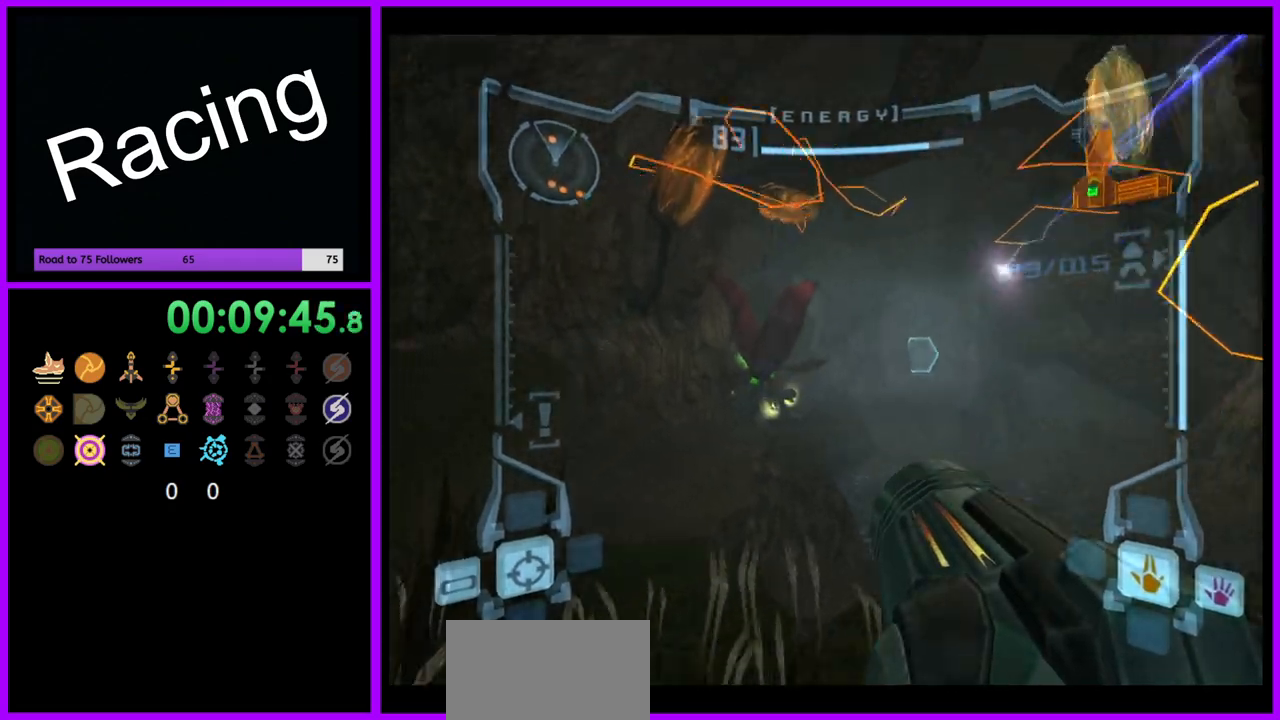
{"buttons": [], "left_stick": "up", "right_stick": "center", "events": [[17, "left_stick", "up"], [33, "L1", "down"], [133, "B", "down"], [250, "B", "up"], [283, "left_stick", "up-left"], [383, "L1", "up"], [400, "left_stick", "up"]]}
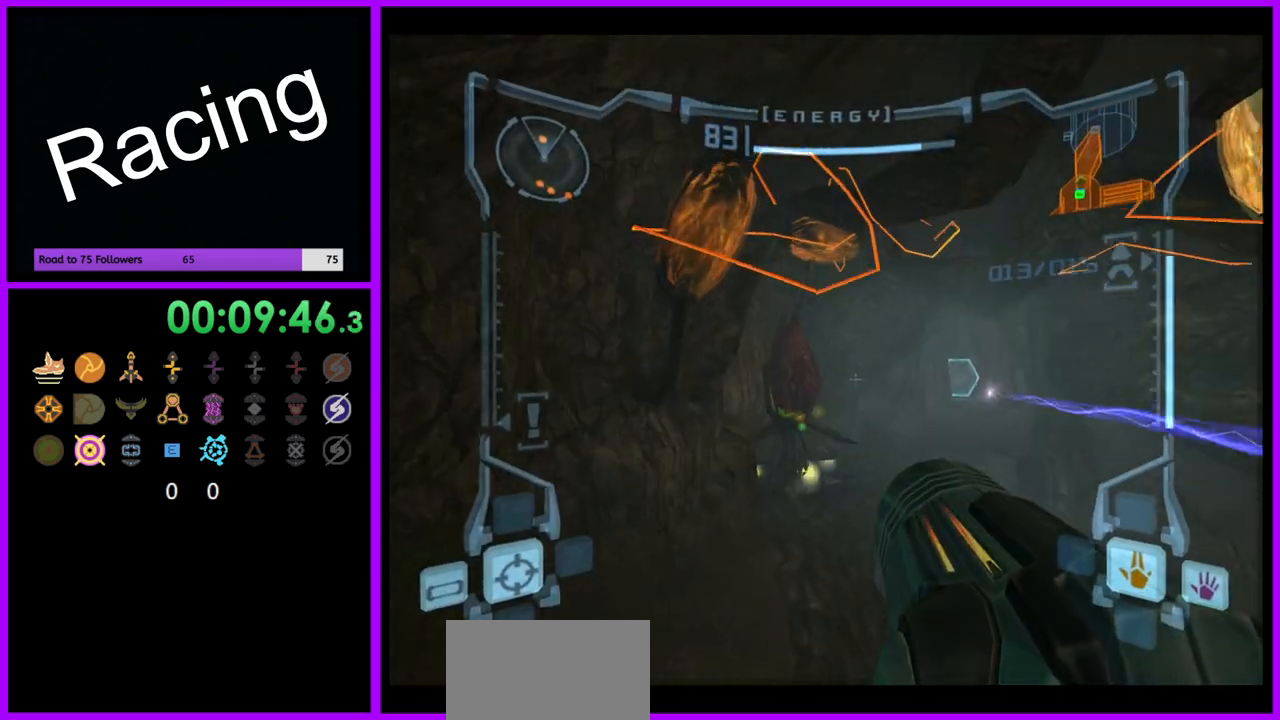
{"buttons": [], "left_stick": "up", "right_stick": "center", "events": []}
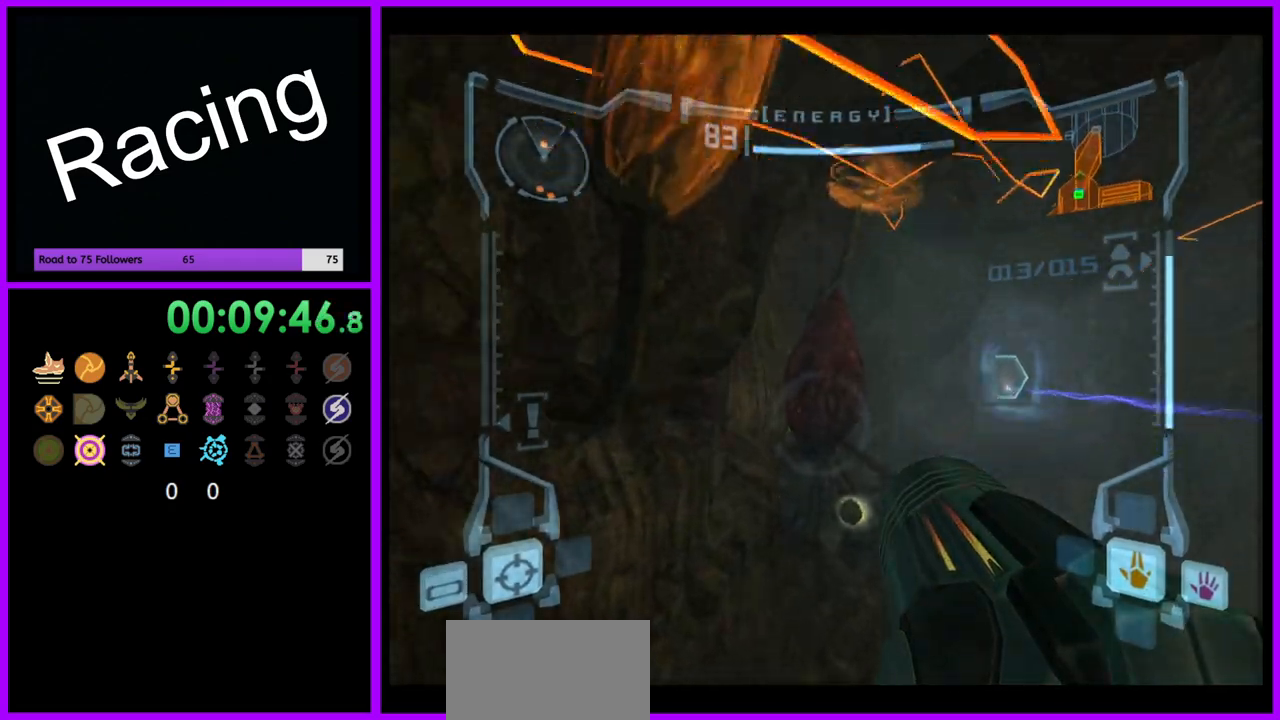
{"buttons": ["L1"], "left_stick": "up", "right_stick": "center", "events": [[200, "L1", "down"]]}